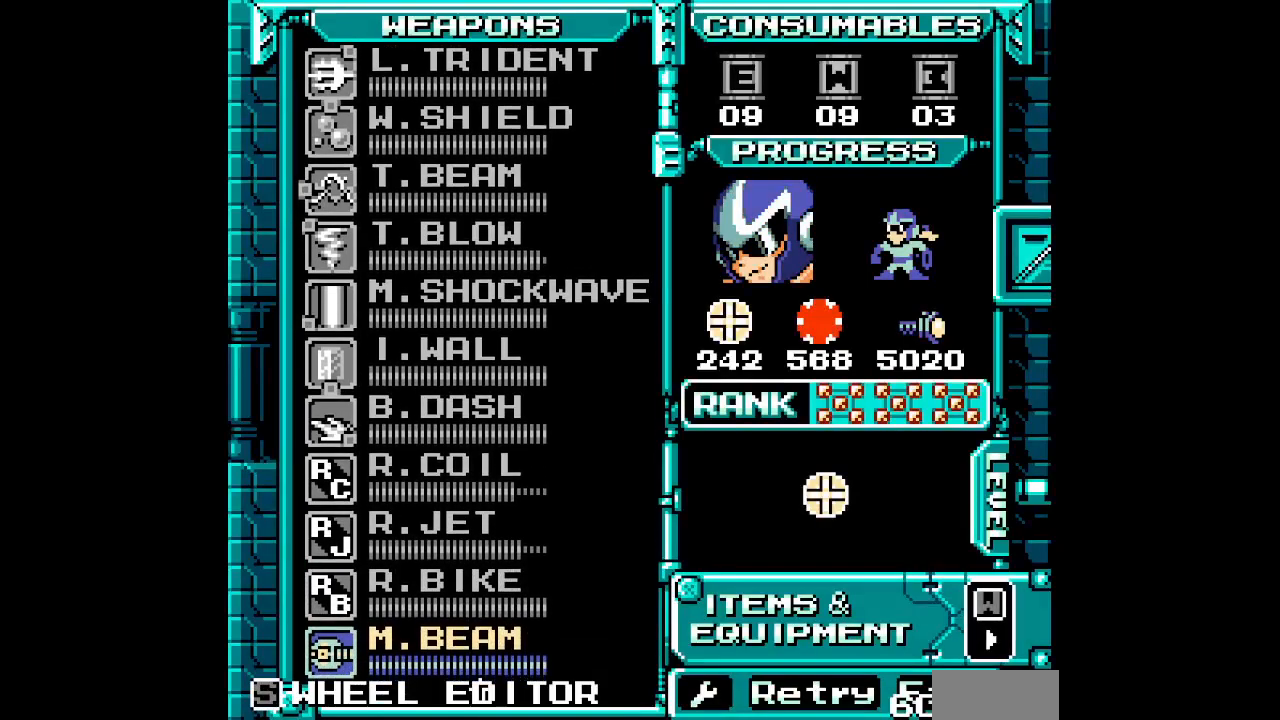
Gameplay with a controller (PlayStation layout); each line is a JSON object with the inputs held at the frame after it. "events" lists button and stick changes between this image and that frame as [ms after this image, input, new state], when the widget could be followed in between. Not read: HOME L3 R3 SQUARE TRIANGLE other_buttons.
{"buttons": ["DPAD_UP"], "events": [[433, "DPAD_UP", "down"]]}
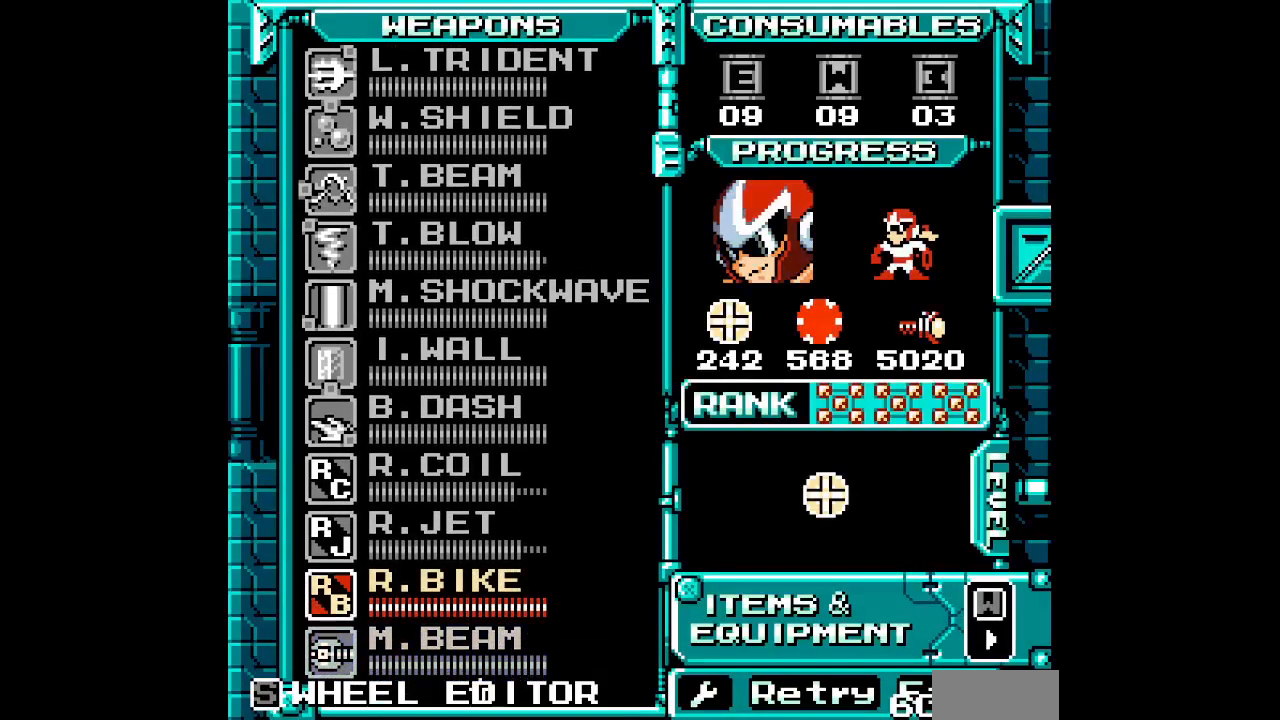
{"buttons": [], "events": [[67, "DPAD_UP", "up"], [300, "DPAD_UP", "down"], [383, "DPAD_UP", "up"]]}
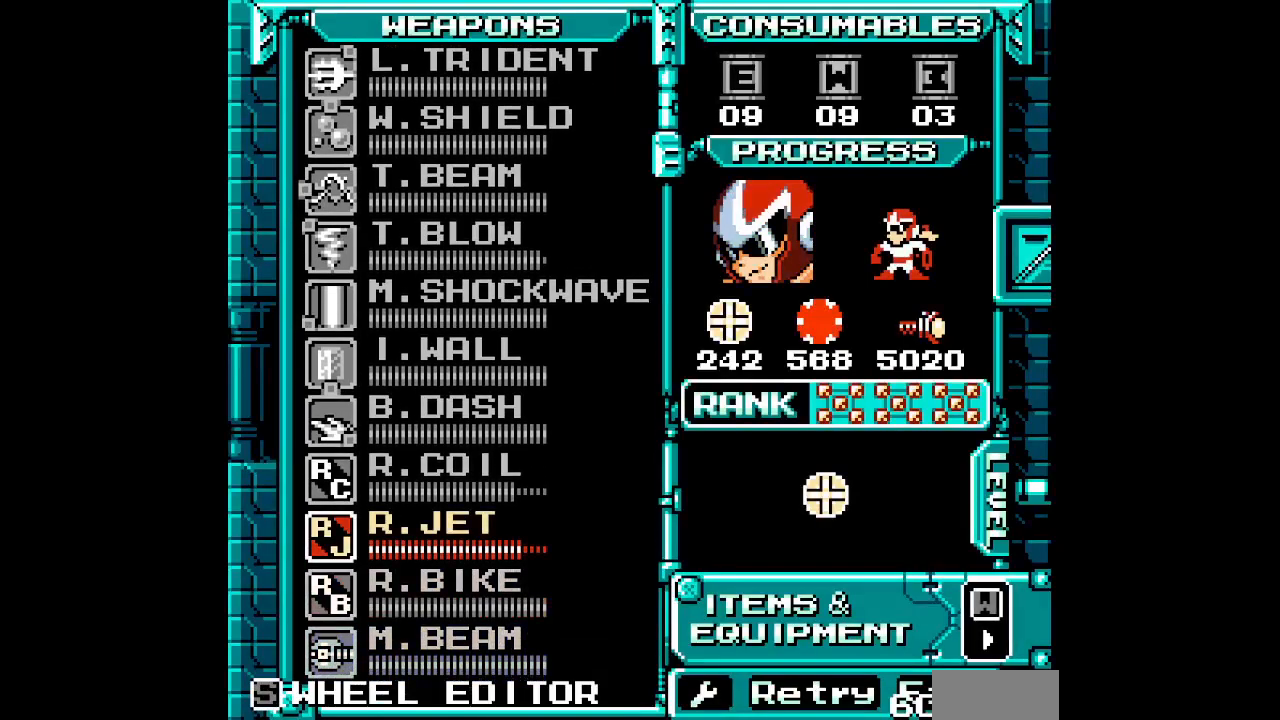
{"buttons": ["R1"], "events": [[67, "DPAD_UP", "down"], [117, "DPAD_UP", "up"], [200, "DPAD_UP", "down"], [283, "DPAD_UP", "up"], [483, "R1", "down"]]}
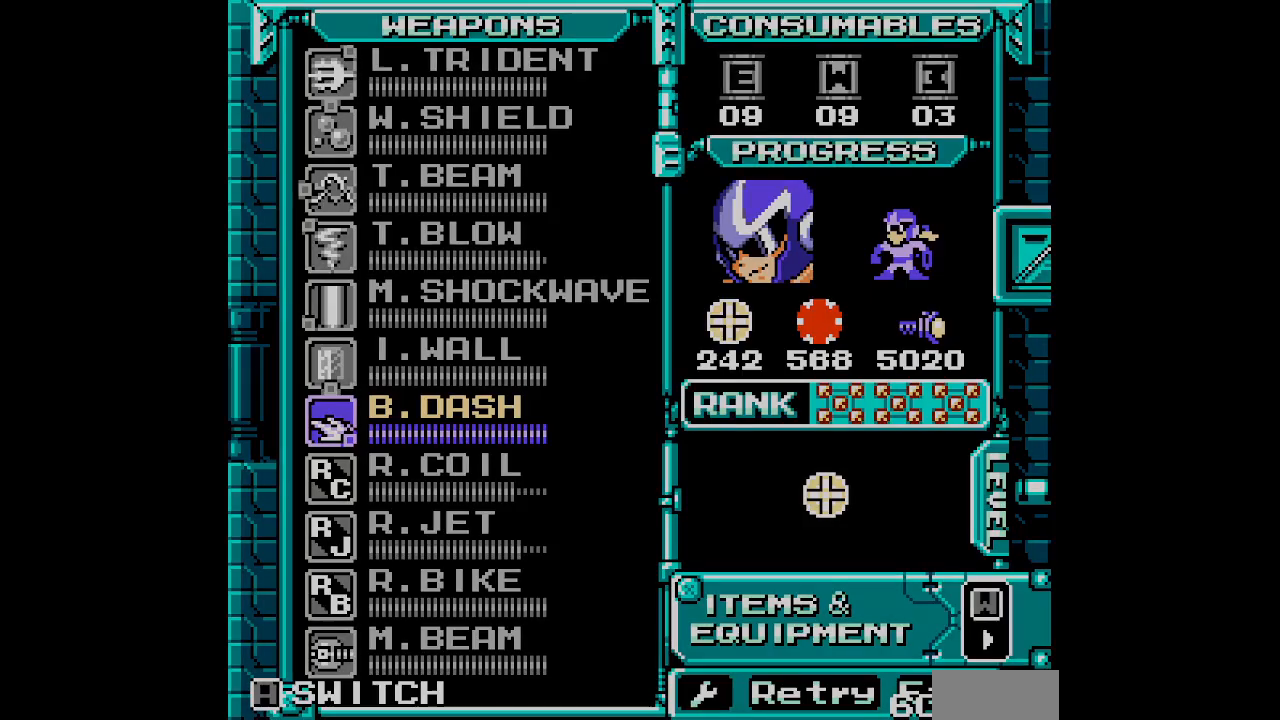
{"buttons": []}
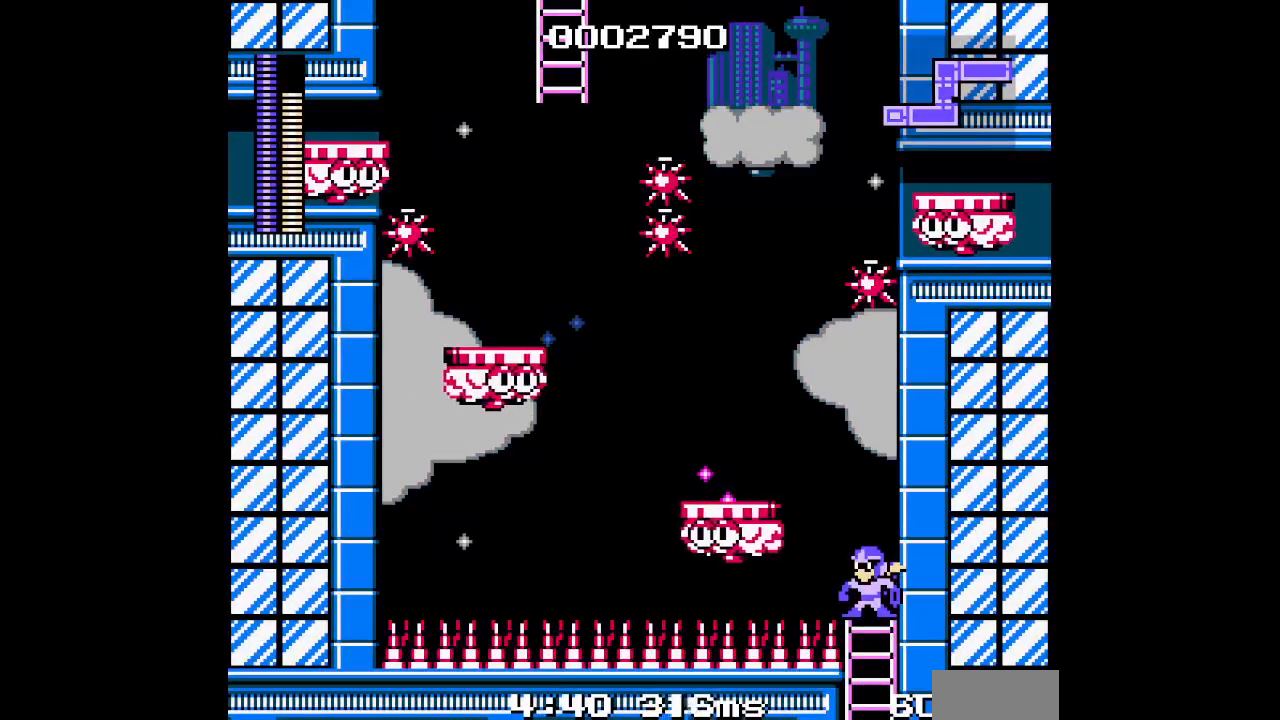
{"buttons": [], "events": []}
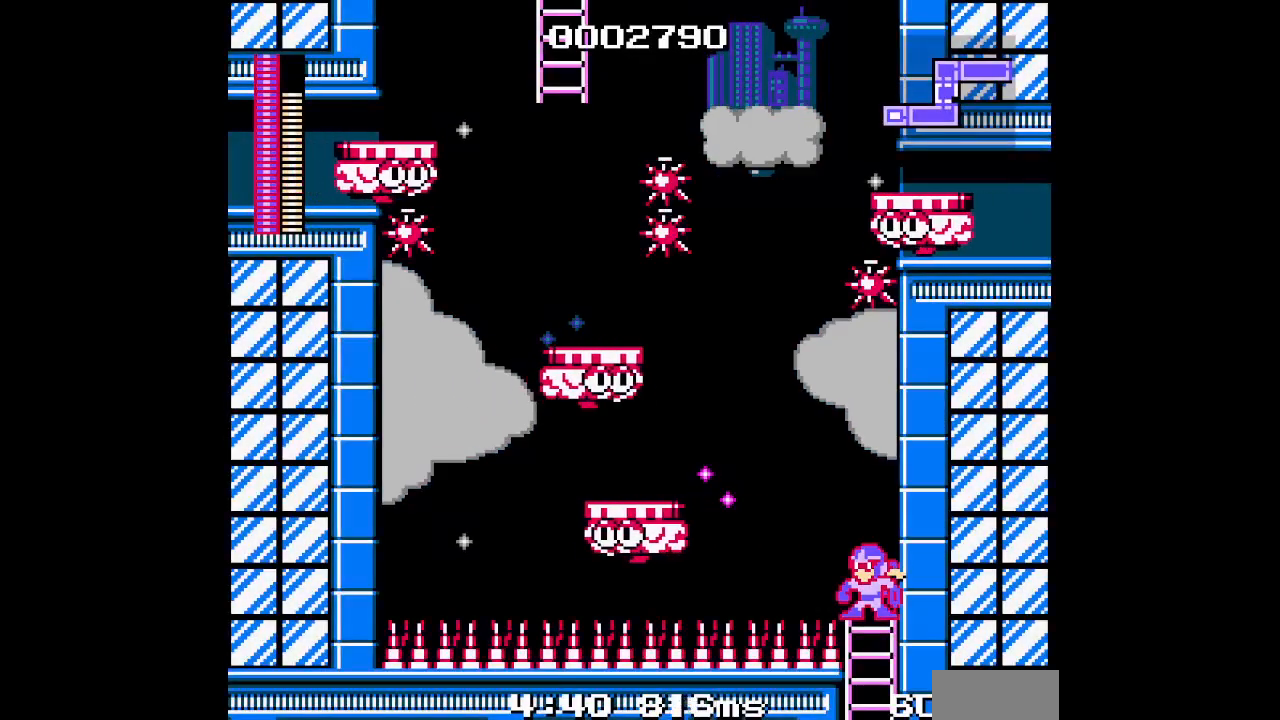
{"buttons": [], "events": []}
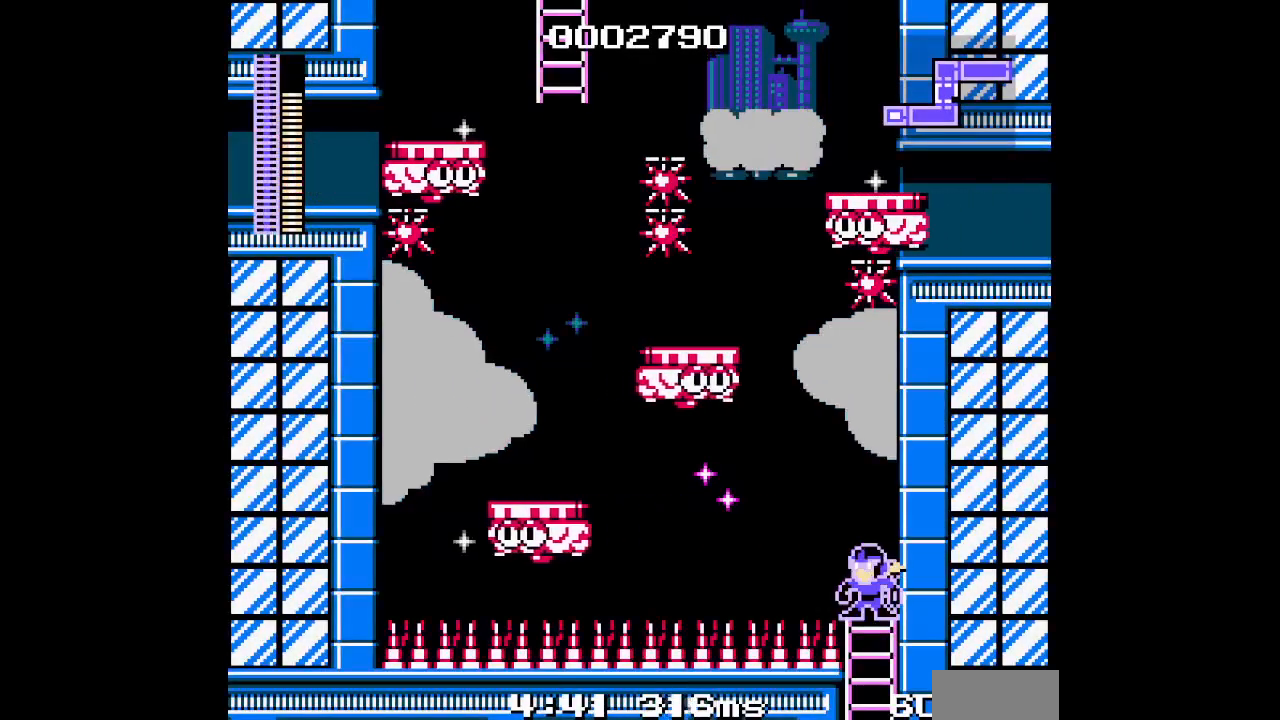
{"buttons": [], "events": []}
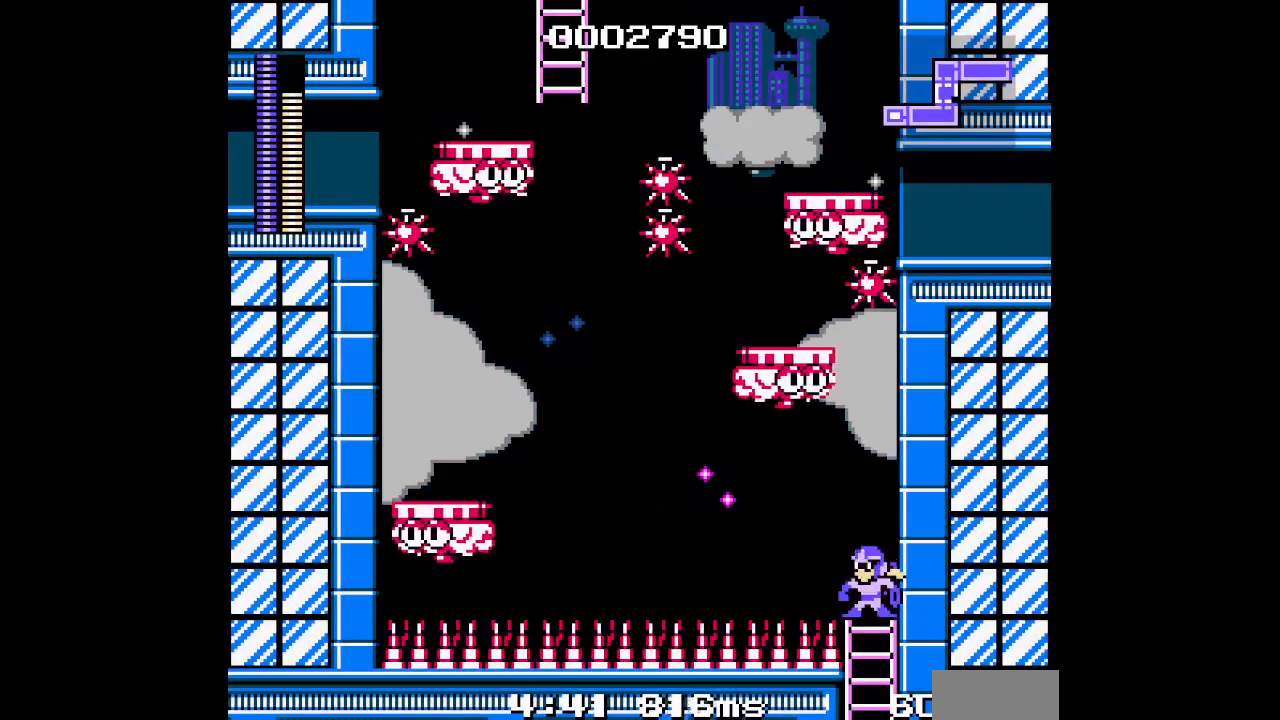
{"buttons": [], "events": []}
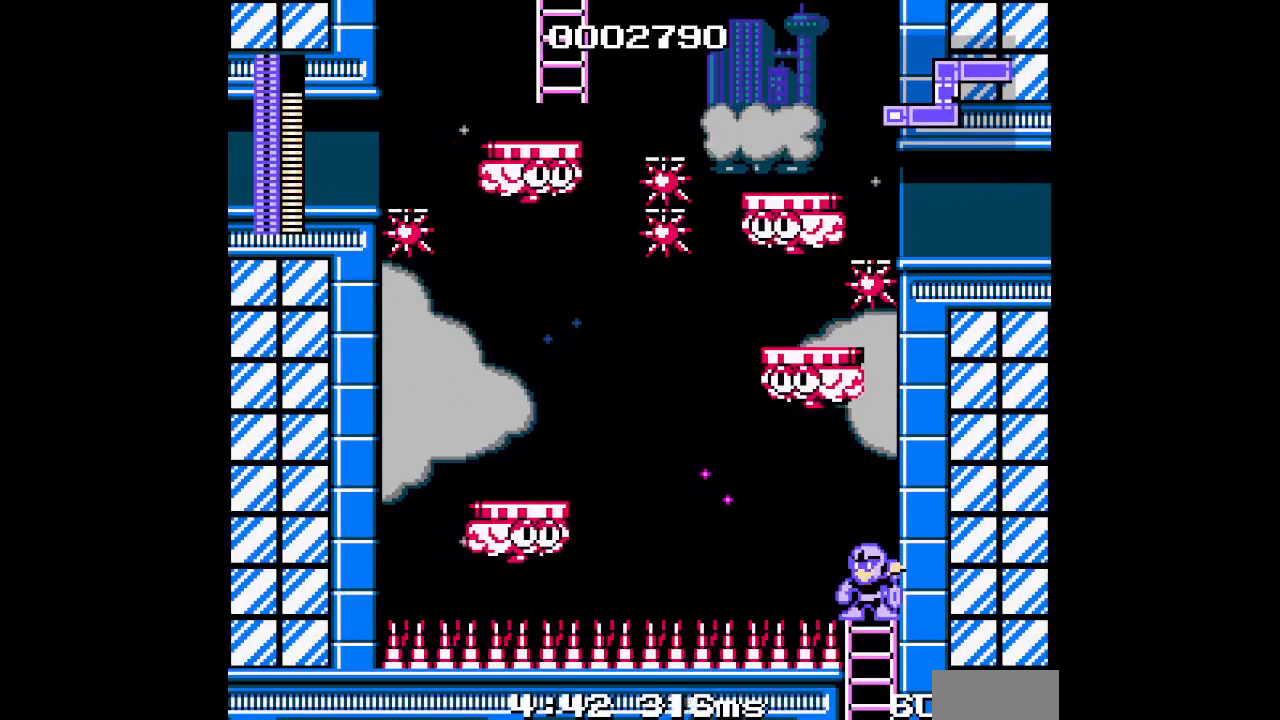
{"buttons": [], "events": []}
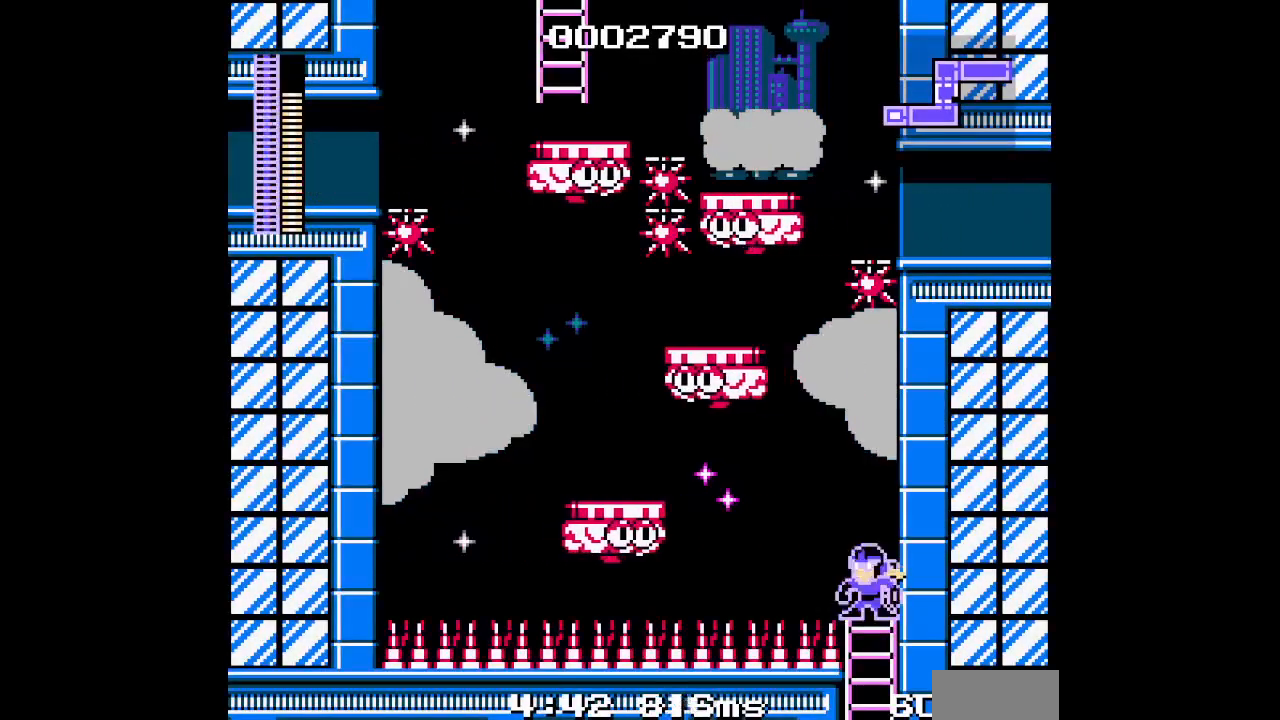
{"buttons": [], "events": []}
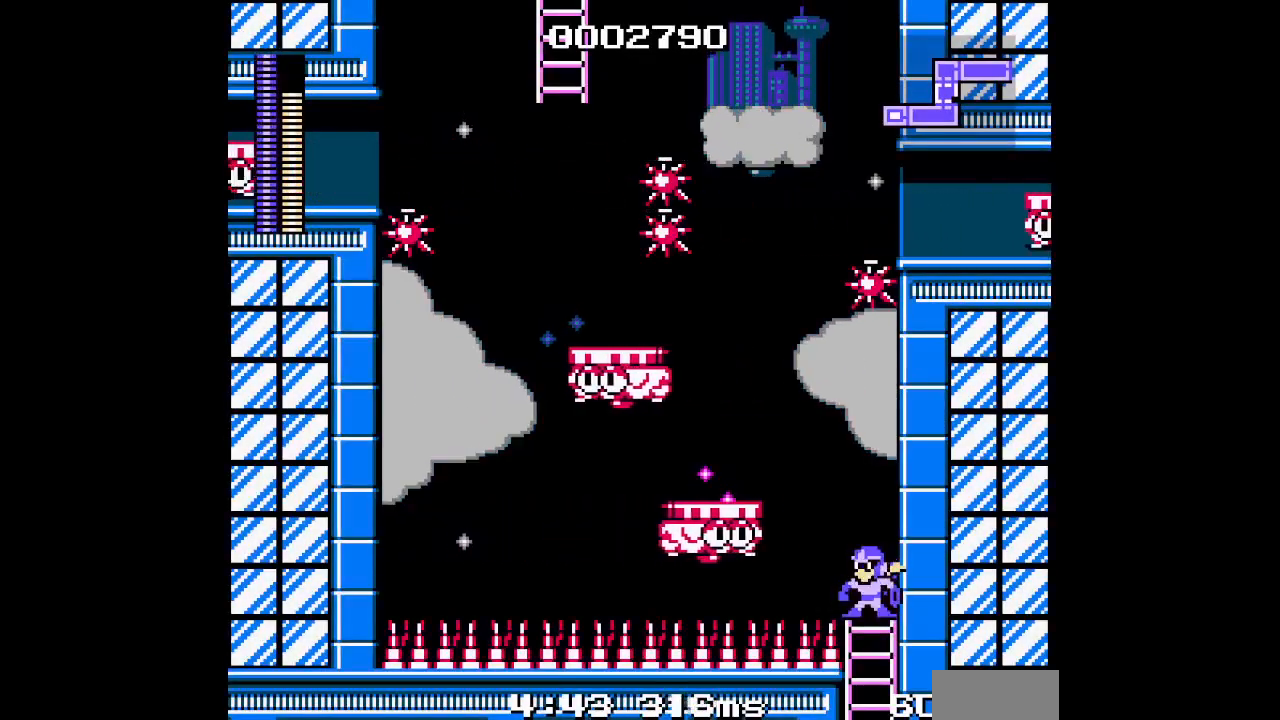
{"buttons": ["DPAD_LEFT"], "events": [[350, "DPAD_LEFT", "down"]]}
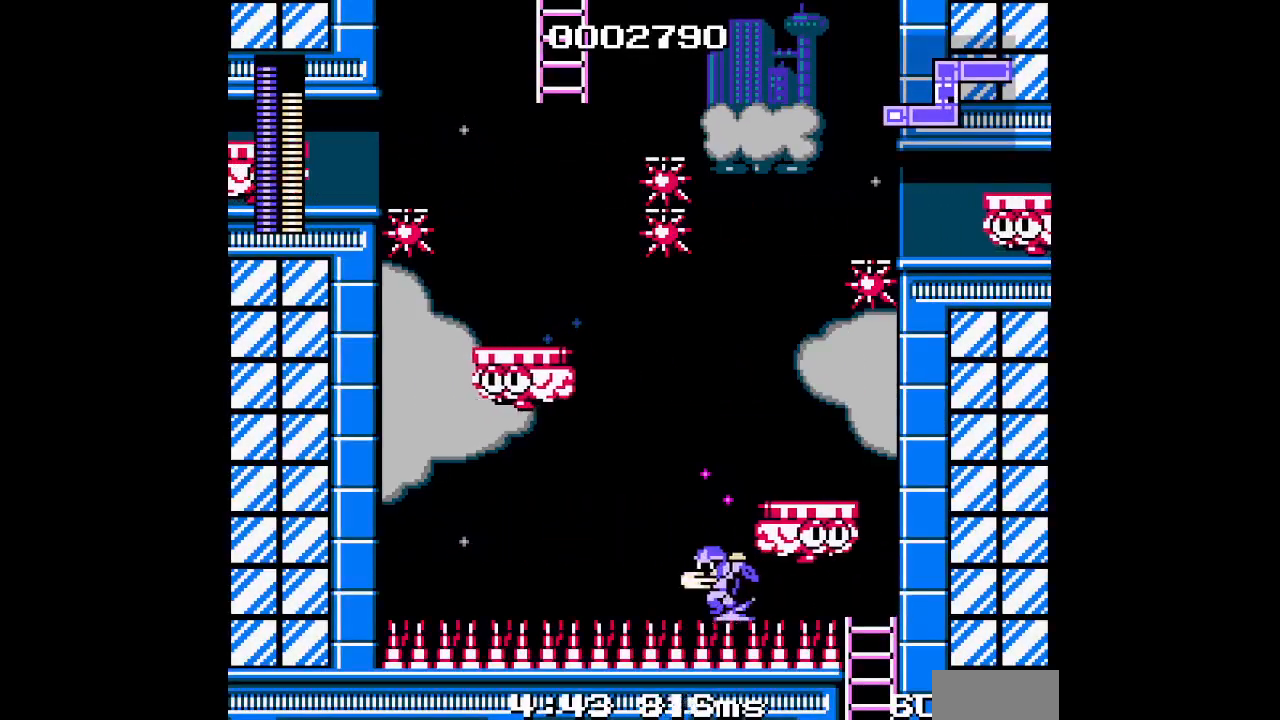
{"buttons": []}
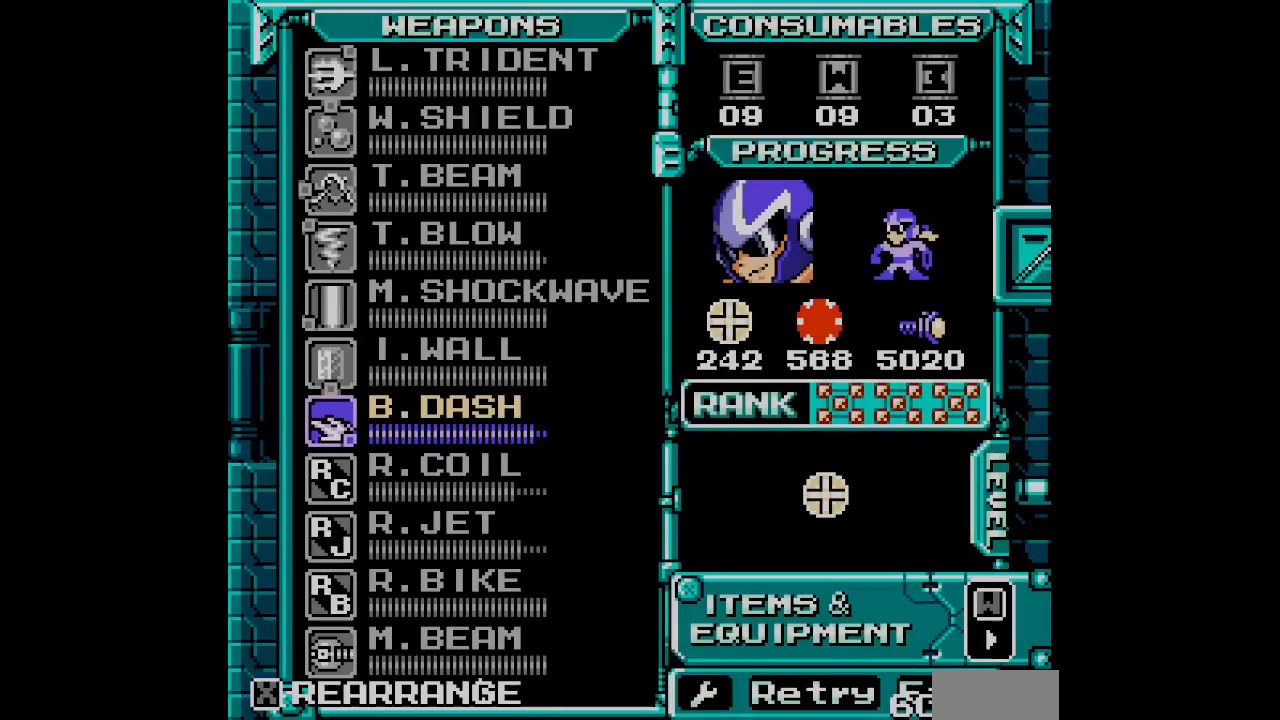
{"buttons": [], "events": []}
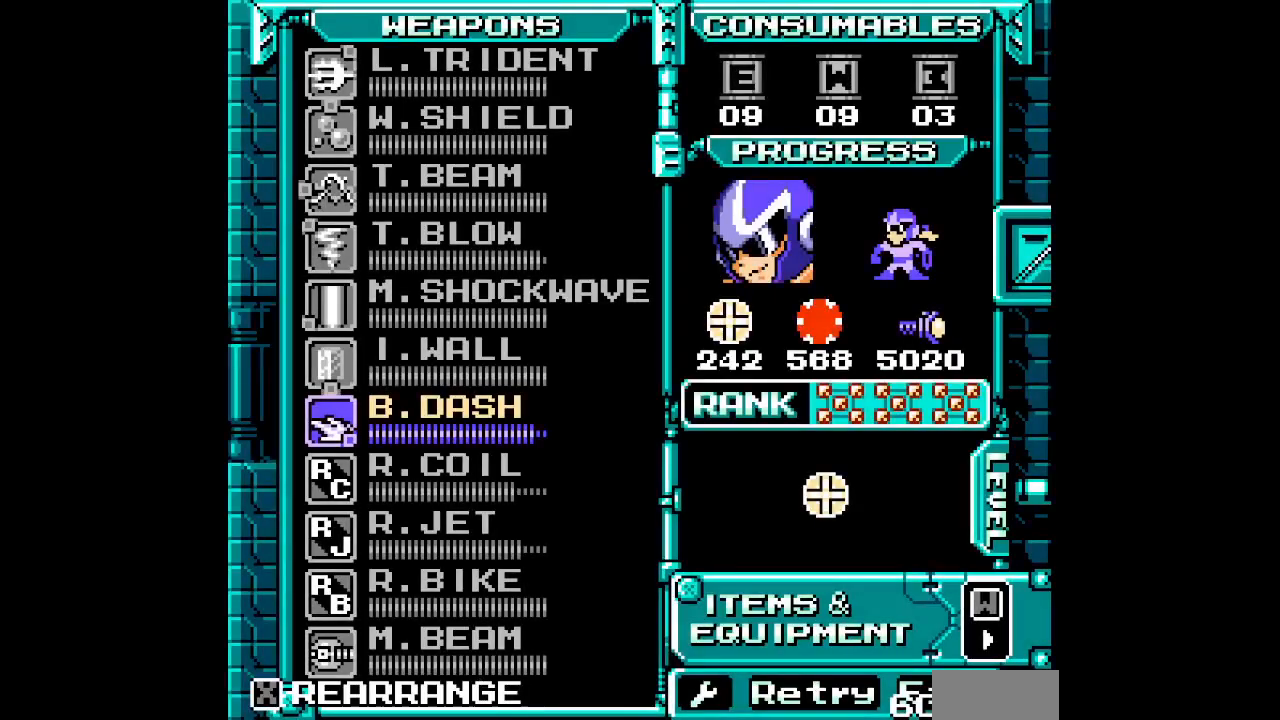
{"buttons": ["DPAD_DOWN"], "events": [[33, "L1", "down"], [167, "L1", "up"], [217, "DPAD_DOWN", "down"], [283, "DPAD_DOWN", "up"], [450, "DPAD_DOWN", "down"]]}
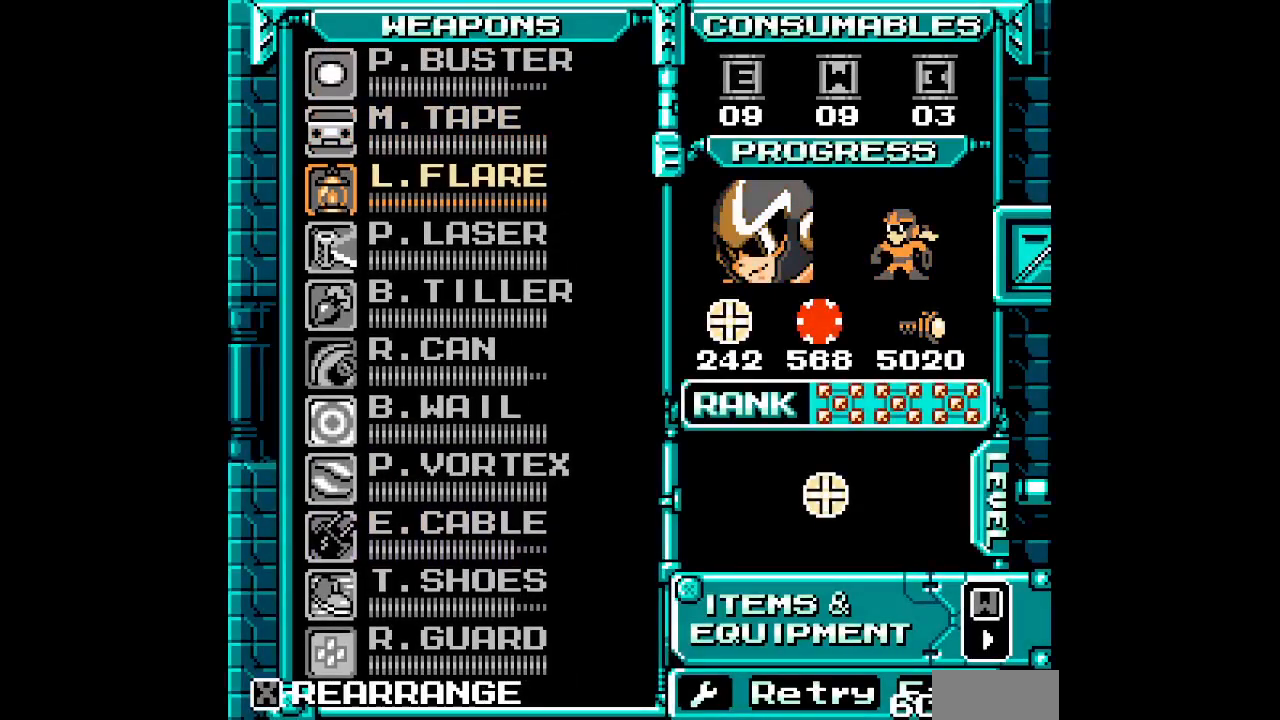
{"buttons": ["DPAD_DOWN"], "events": [[33, "DPAD_DOWN", "up"], [150, "DPAD_DOWN", "down"], [200, "DPAD_DOWN", "up"], [300, "DPAD_DOWN", "down"], [367, "DPAD_DOWN", "up"], [450, "DPAD_DOWN", "down"]]}
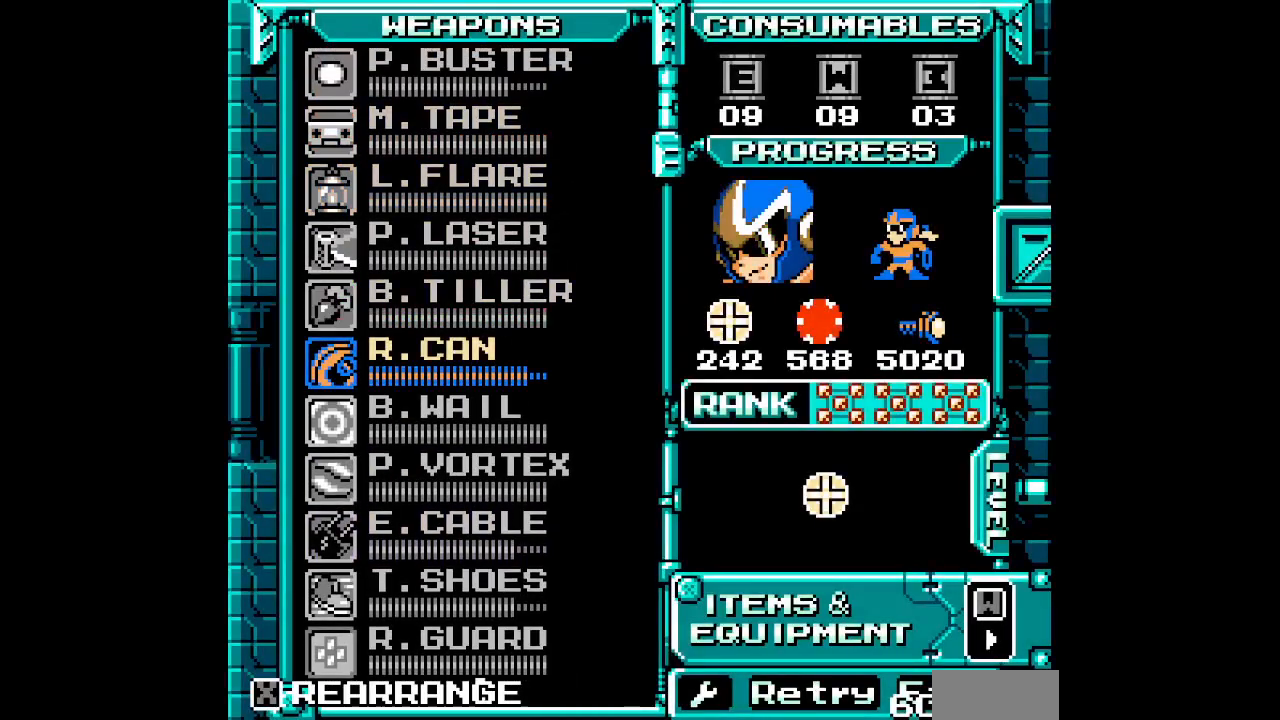
{"buttons": [], "events": [[17, "DPAD_DOWN", "up"], [100, "DPAD_DOWN", "down"], [167, "DPAD_DOWN", "up"], [250, "DPAD_DOWN", "down"], [317, "DPAD_DOWN", "up"], [400, "DPAD_DOWN", "down"], [483, "DPAD_DOWN", "up"]]}
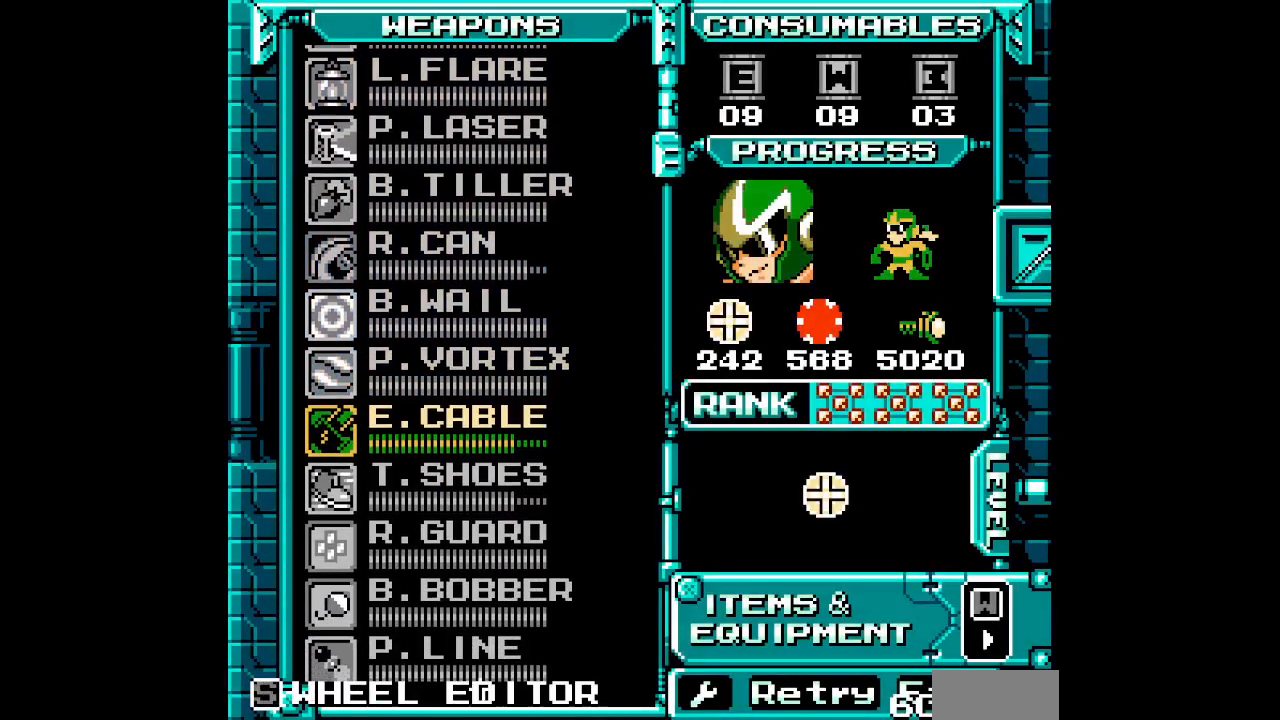
{"buttons": [], "events": []}
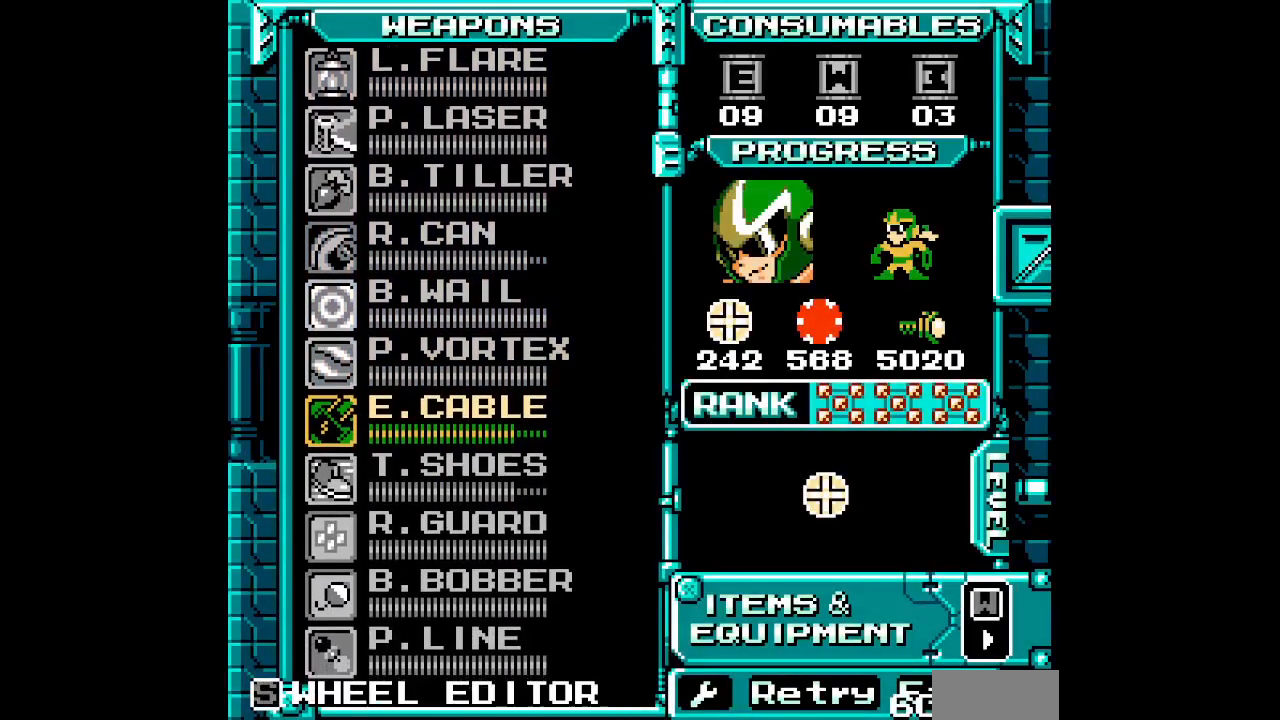
{"buttons": [], "events": []}
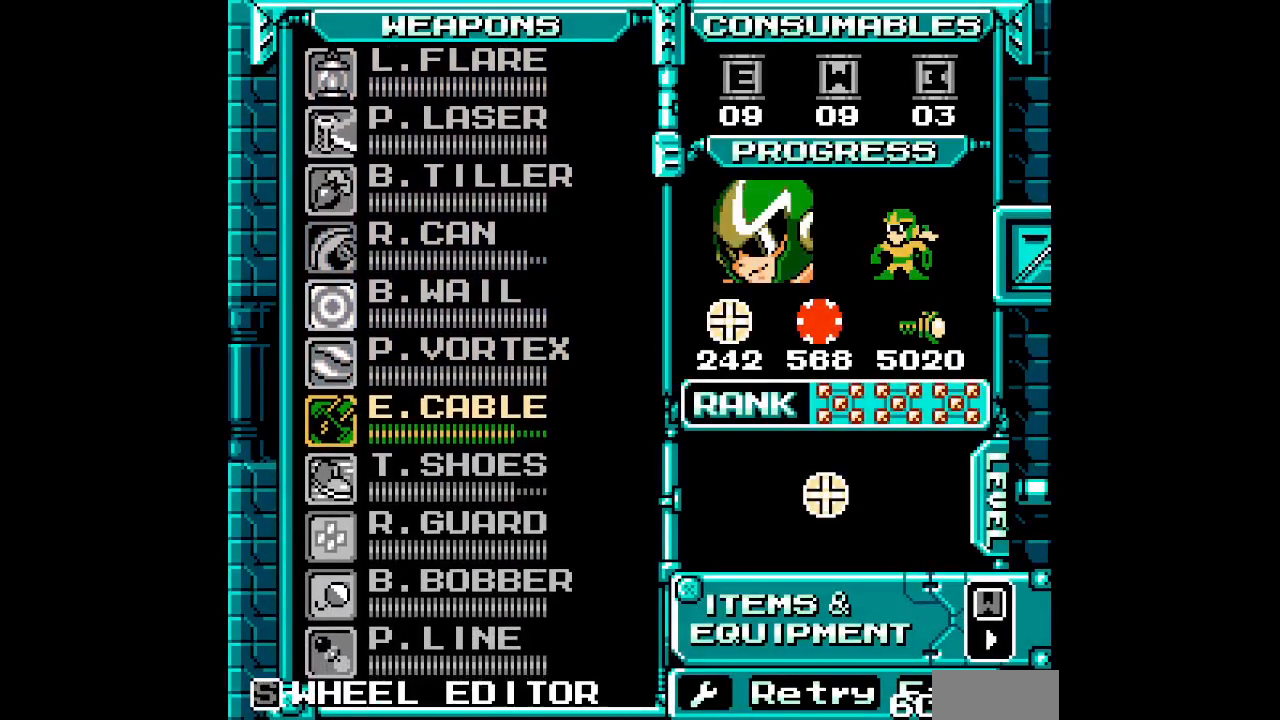
{"buttons": ["DPAD_UP", "DPAD_LEFT"]}
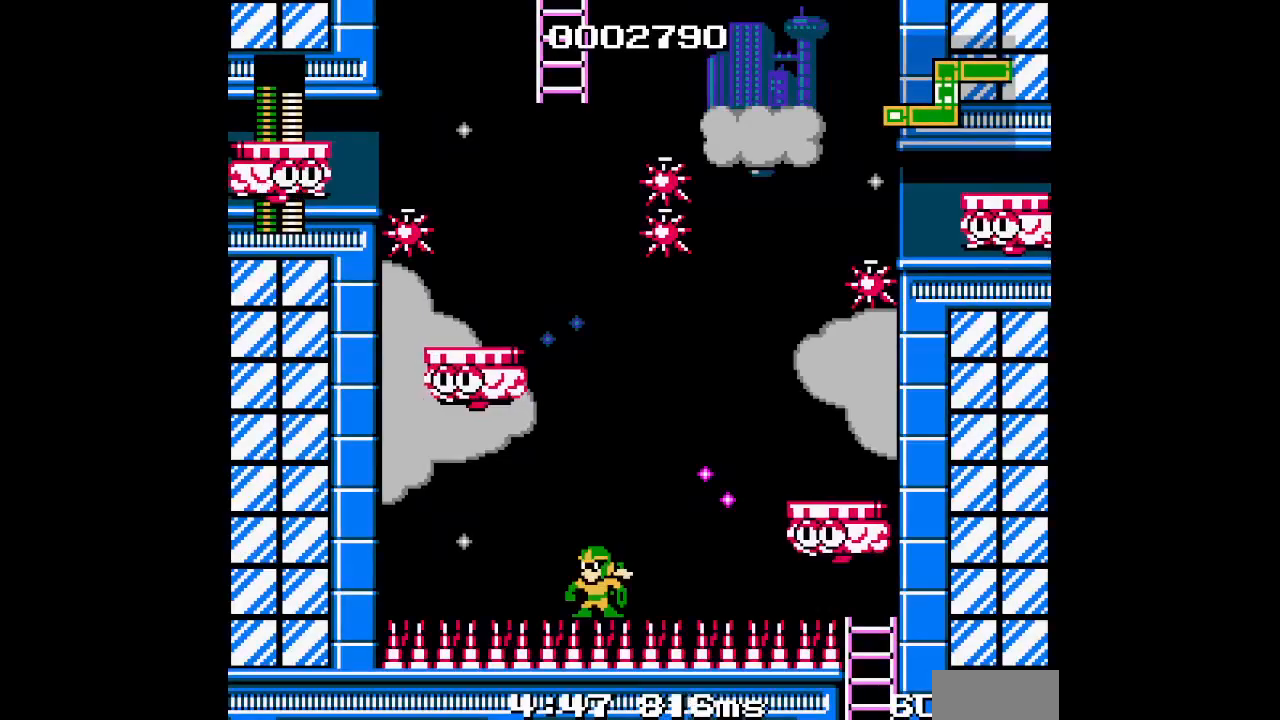
{"buttons": [], "events": [[467, "DPAD_UP", "up"], [483, "DPAD_LEFT", "up"]]}
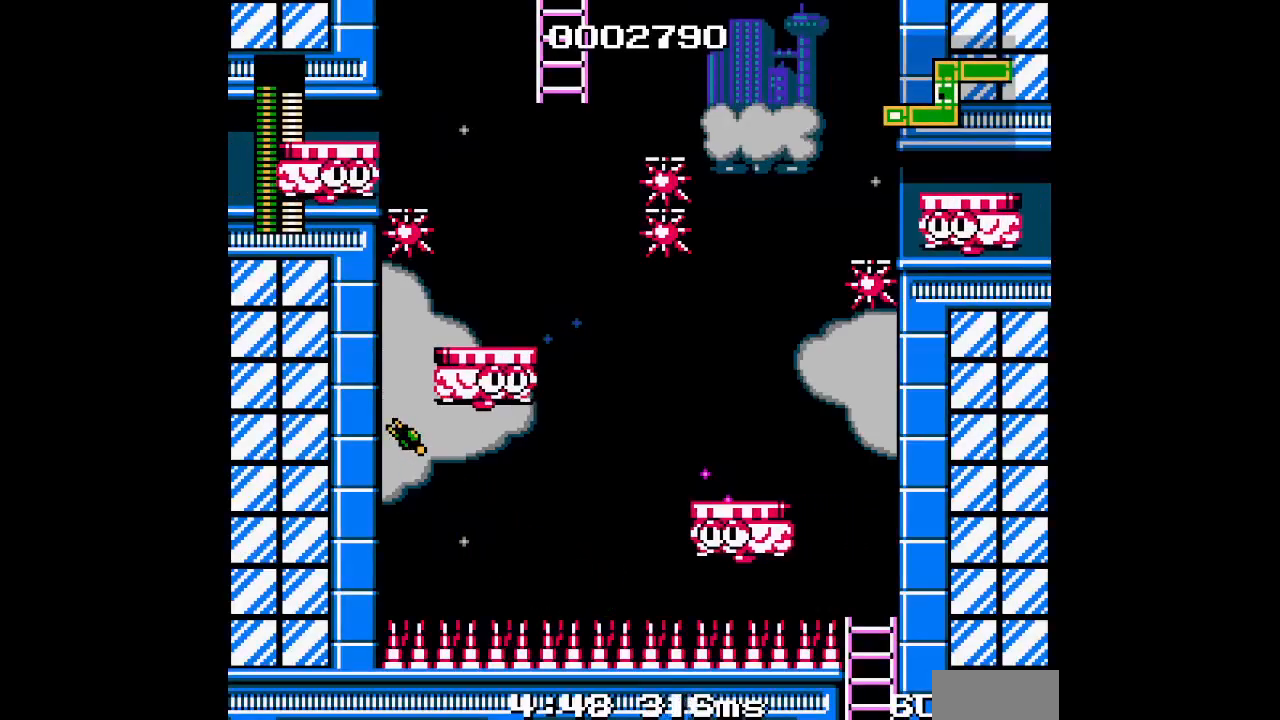
{"buttons": [], "events": []}
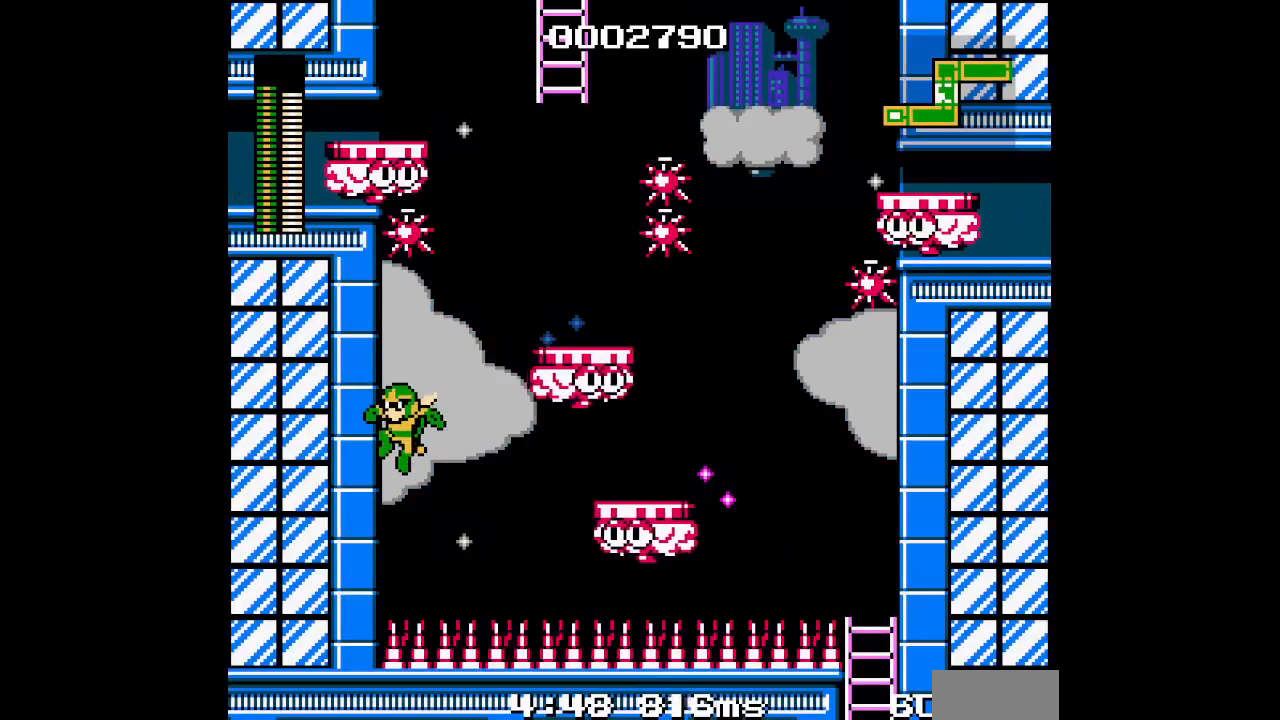
{"buttons": ["DPAD_UP", "DPAD_LEFT"], "events": [[67, "DPAD_RIGHT", "down"], [100, "DPAD_UP", "down"], [133, "DPAD_UP", "up"], [150, "DPAD_RIGHT", "up"], [350, "DPAD_LEFT", "down"], [367, "DPAD_UP", "down"]]}
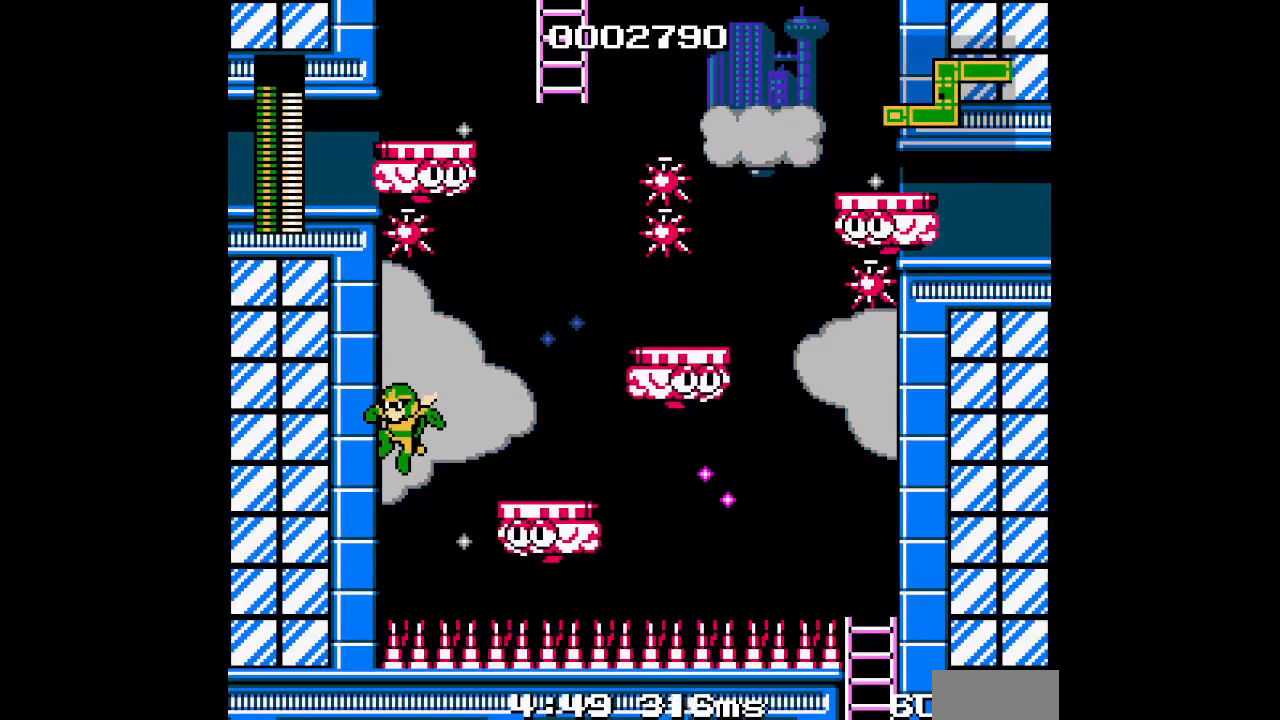
{"buttons": ["DPAD_UP"], "events": [[350, "DPAD_LEFT", "up"]]}
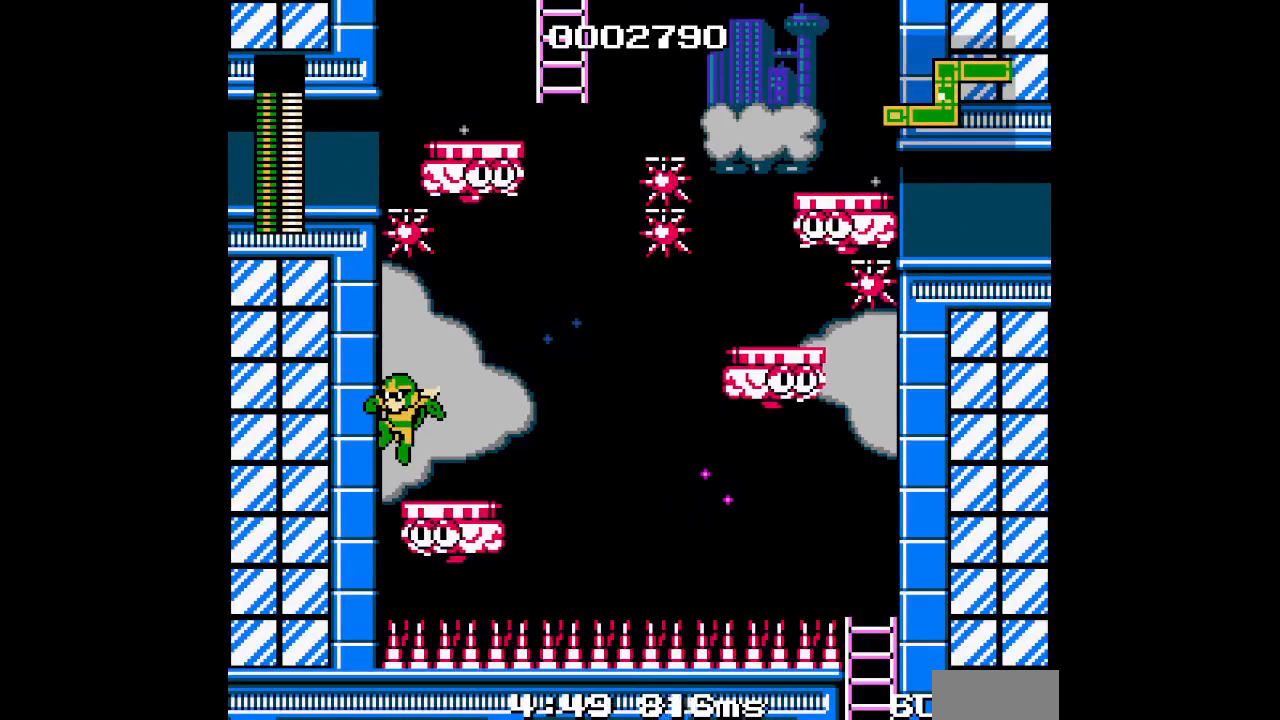
{"buttons": ["DPAD_UP", "DPAD_RIGHT"], "events": [[83, "DPAD_UP", "up"], [467, "DPAD_UP", "down"], [483, "DPAD_RIGHT", "down"]]}
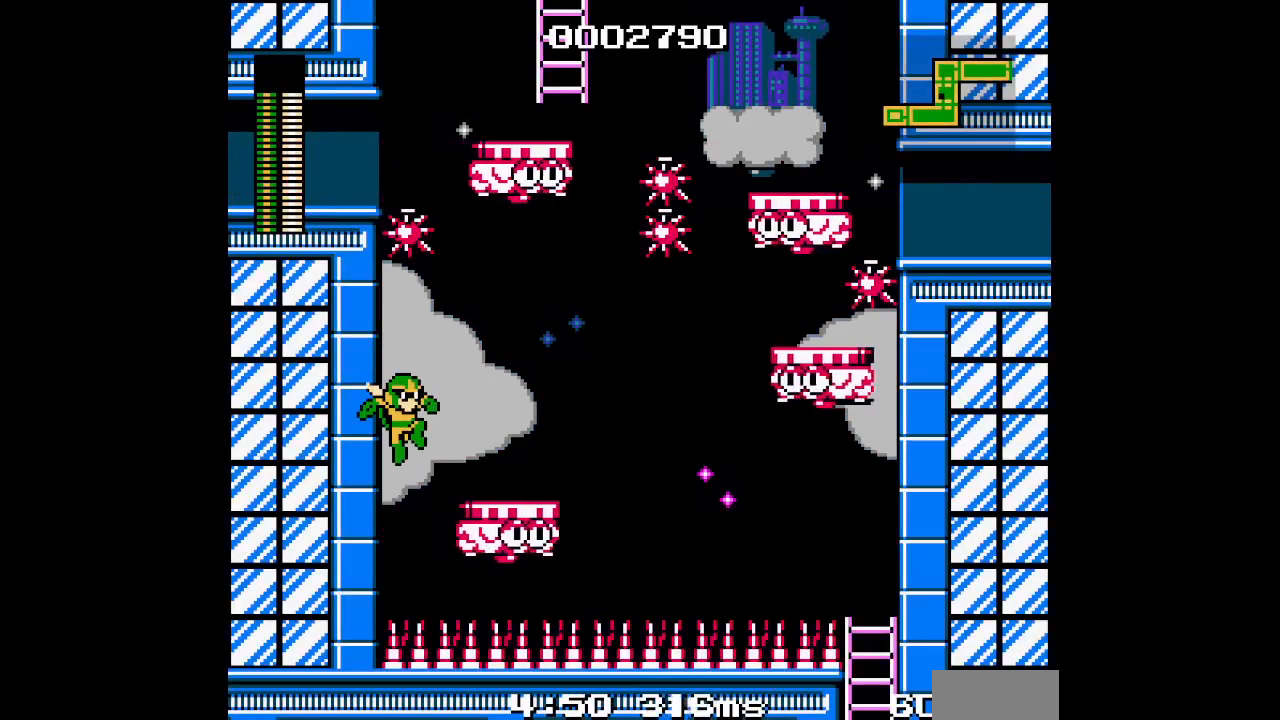
{"buttons": ["DPAD_UP"], "events": [[350, "DPAD_RIGHT", "up"]]}
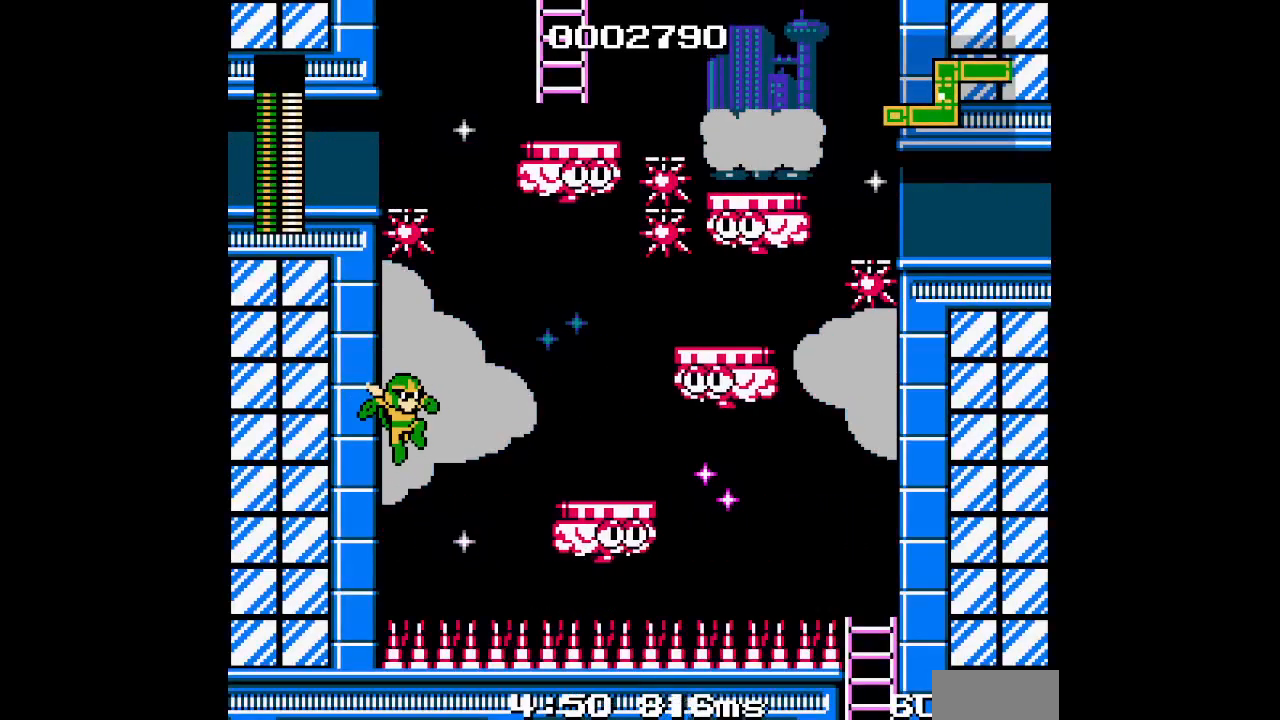
{"buttons": [], "events": [[17, "DPAD_UP", "up"], [167, "DPAD_LEFT", "down"], [317, "DPAD_LEFT", "up"]]}